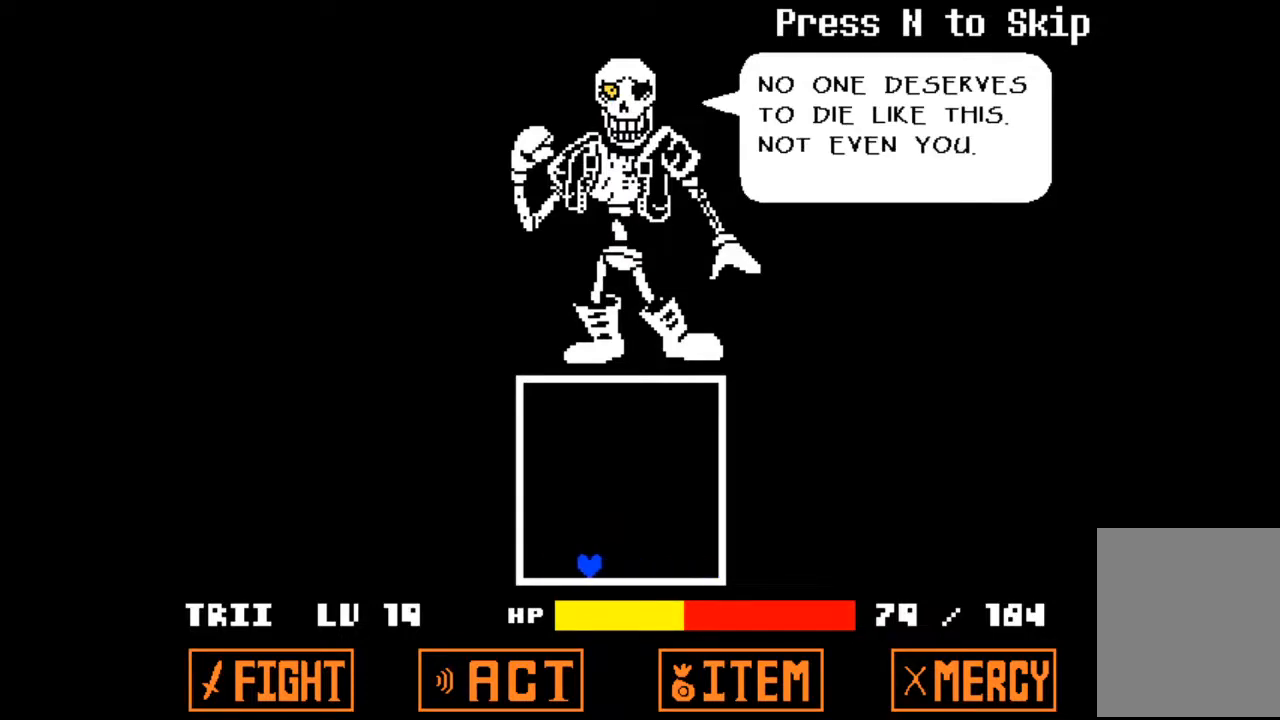
Gameplay with keyboard; each line is a JSON object with the keys held at the frame after it. "events" lists presses ("down") and releases ("up") of "c", "down", "left", "right", "up", "x" and "z" between this image and that frame as [ms after this image, input, new state], when the widget could be followed in between. No other keys are recorded. Mouse input is not recorded.
{"keys": ["right"], "events": [[167, "down", "down"], [300, "left", "up"], [367, "right", "down"], [433, "down", "up"]]}
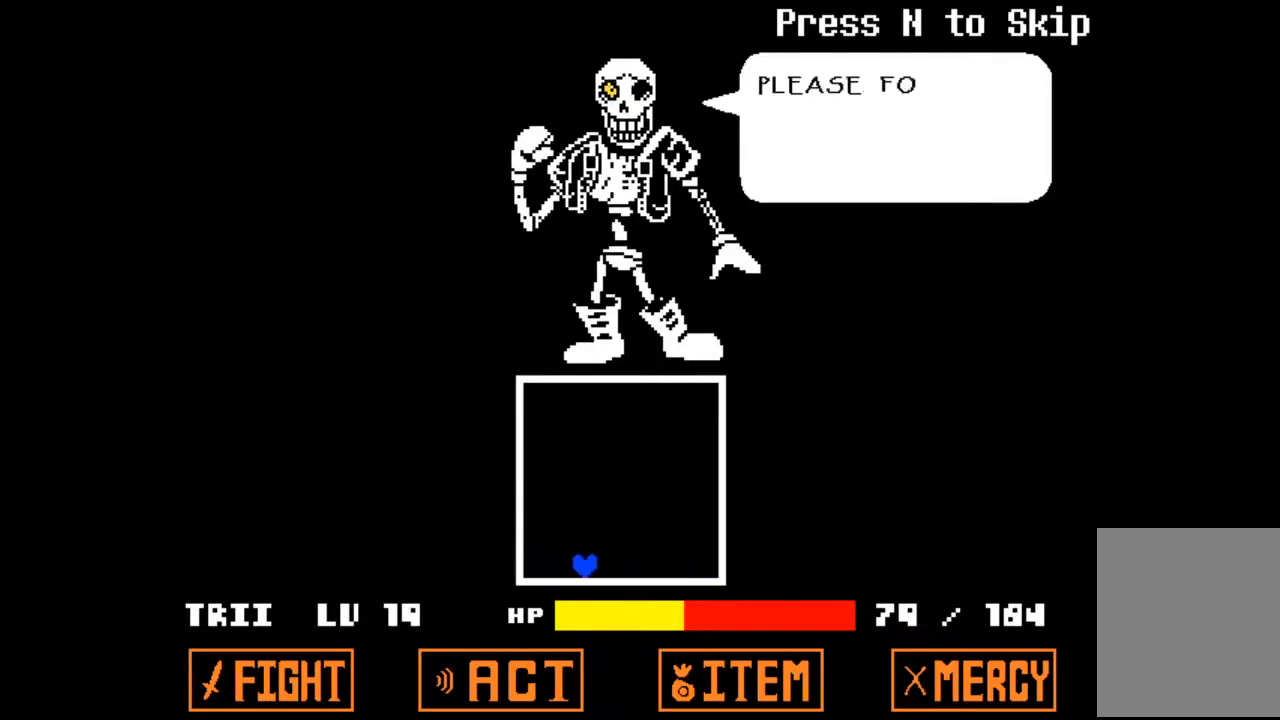
{"keys": ["right", "up"], "events": [[433, "up", "down"]]}
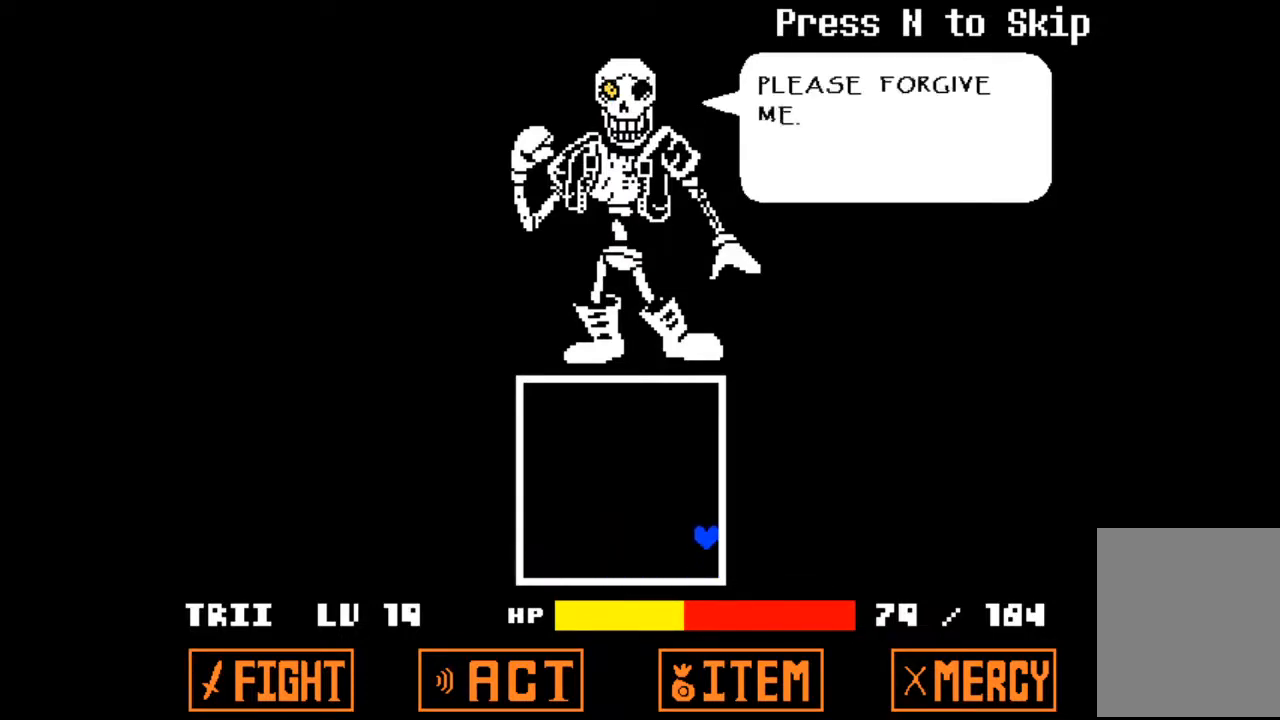
{"keys": ["left"], "events": [[67, "right", "up"], [267, "left", "down"], [400, "up", "up"]]}
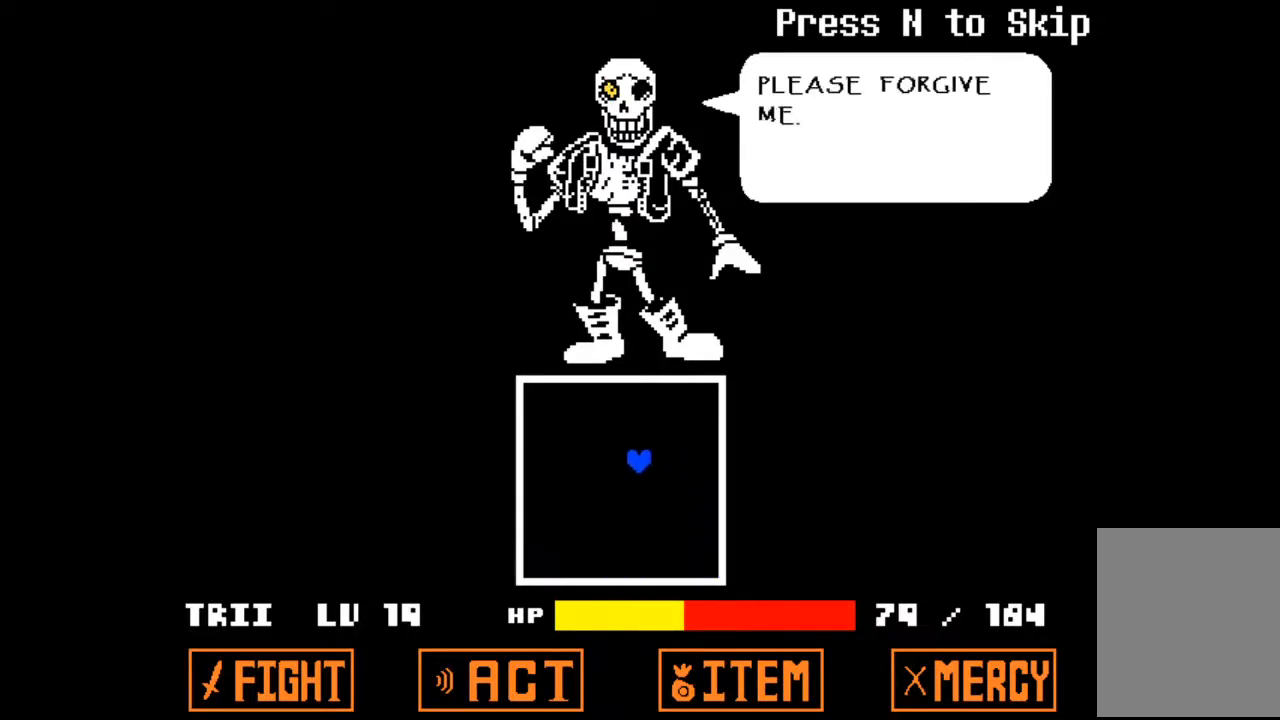
{"keys": ["left"], "events": []}
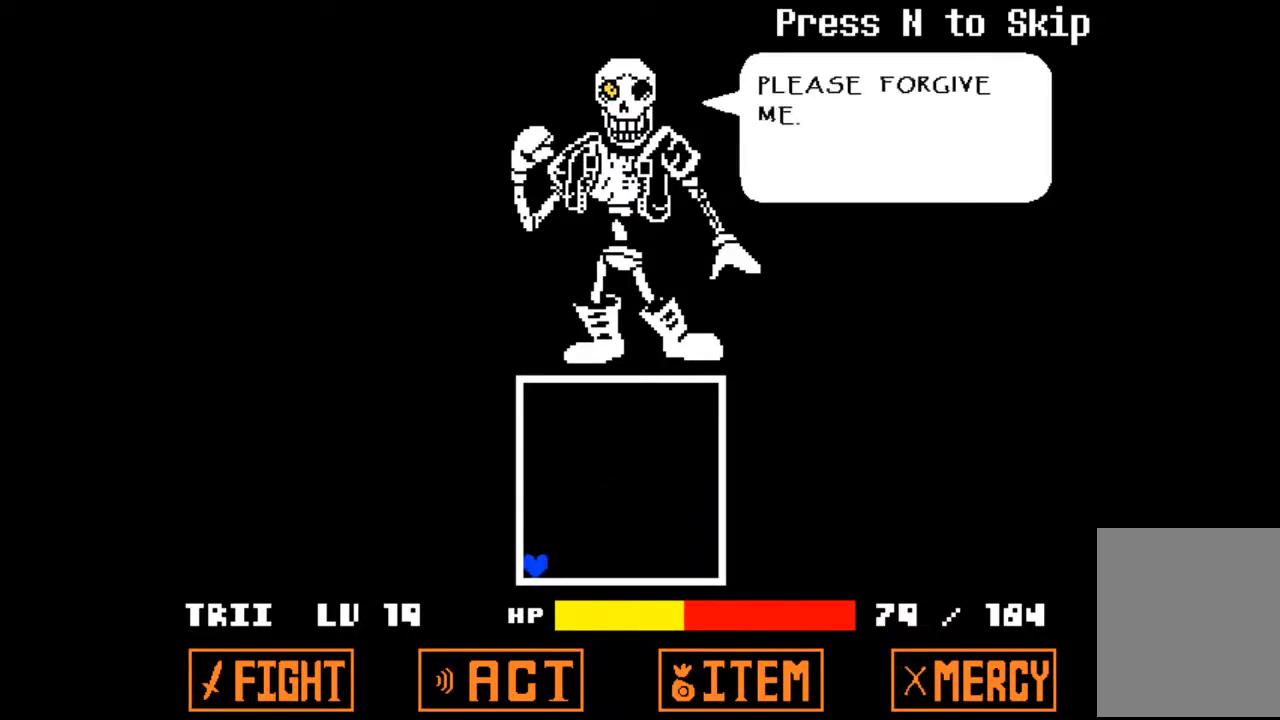
{"keys": ["right"], "events": [[233, "right", "down"], [333, "left", "up"]]}
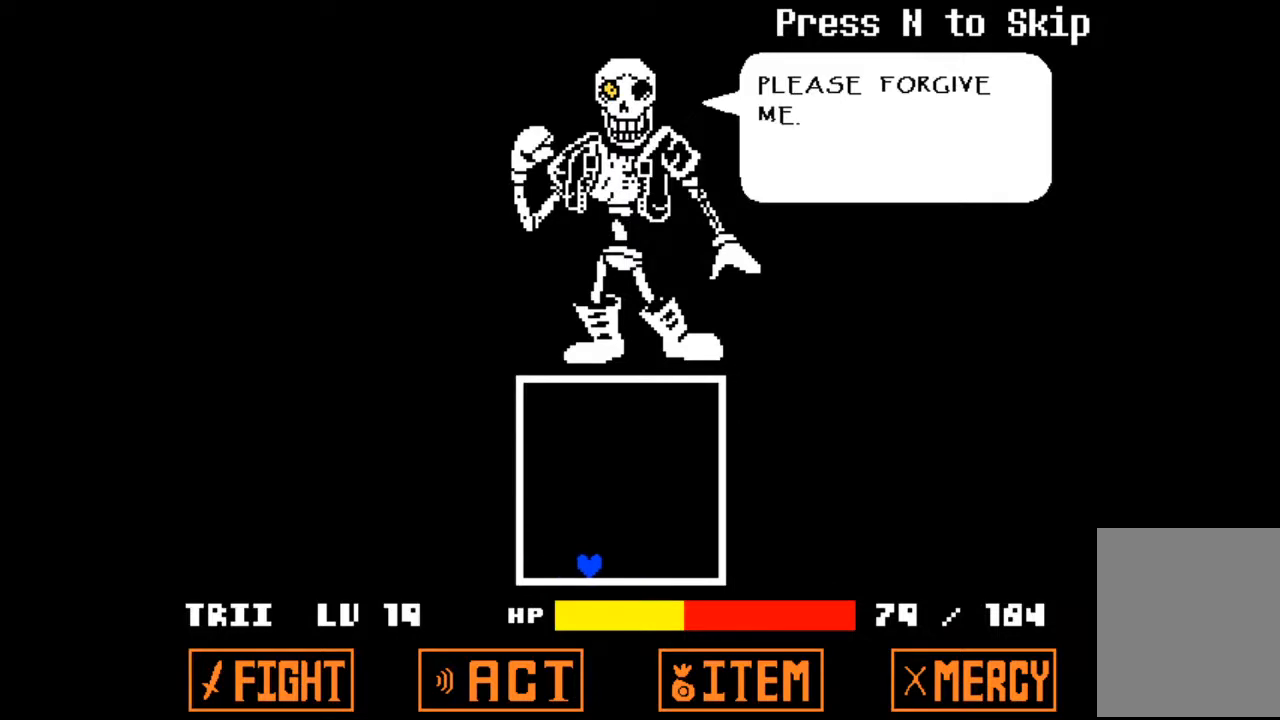
{"keys": ["left"], "events": [[133, "down", "down"], [200, "right", "up"], [367, "down", "up"], [367, "left", "down"]]}
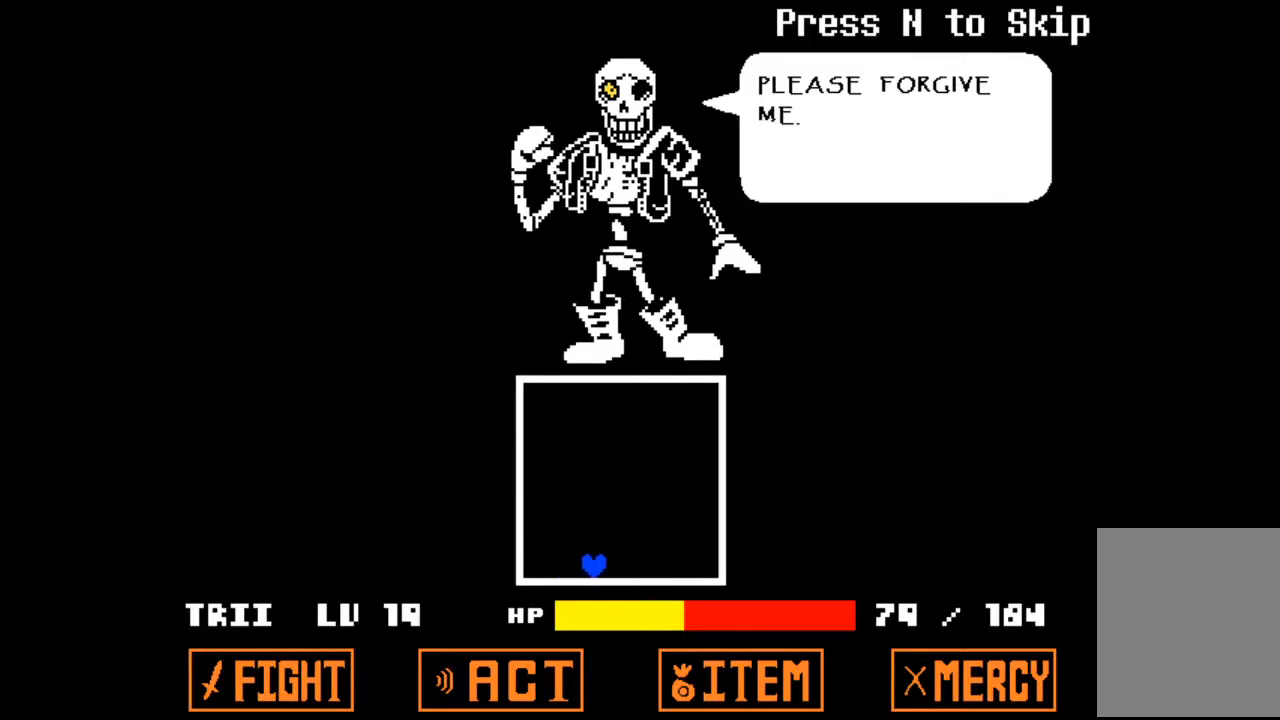
{"keys": ["down"], "events": [[367, "down", "down"], [500, "left", "up"]]}
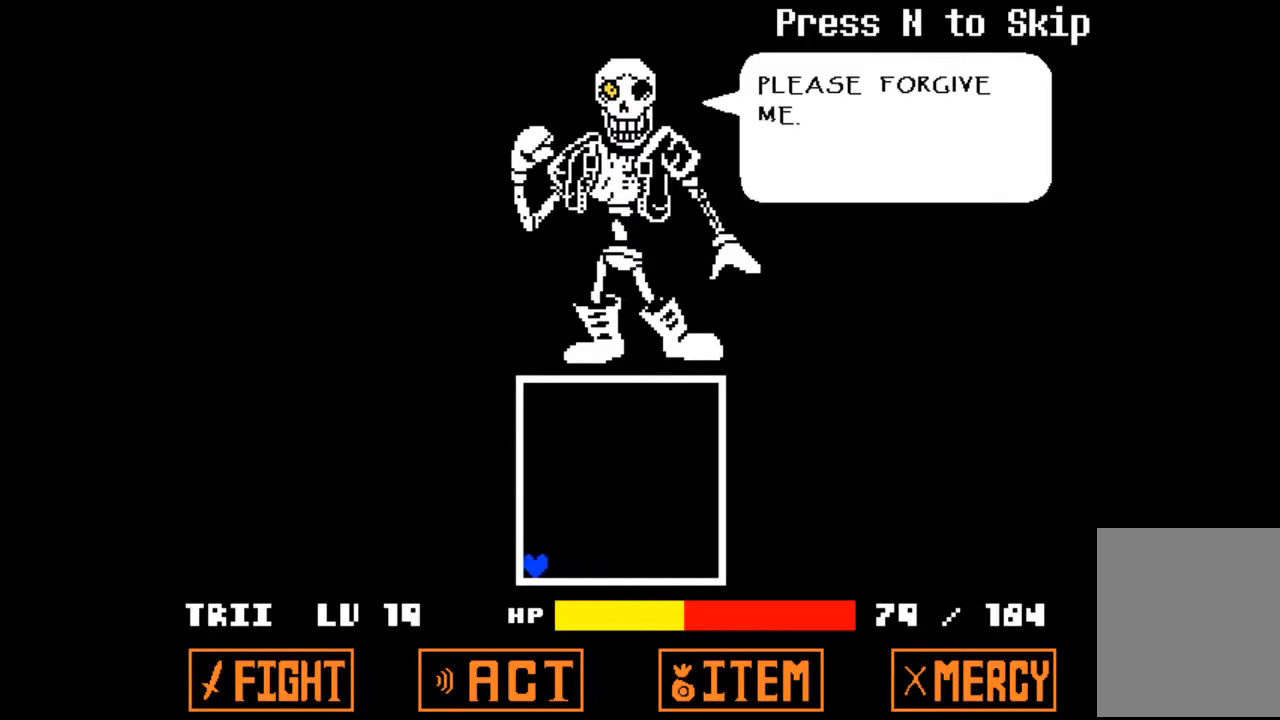
{"keys": ["down", "right"], "events": [[467, "right", "down"]]}
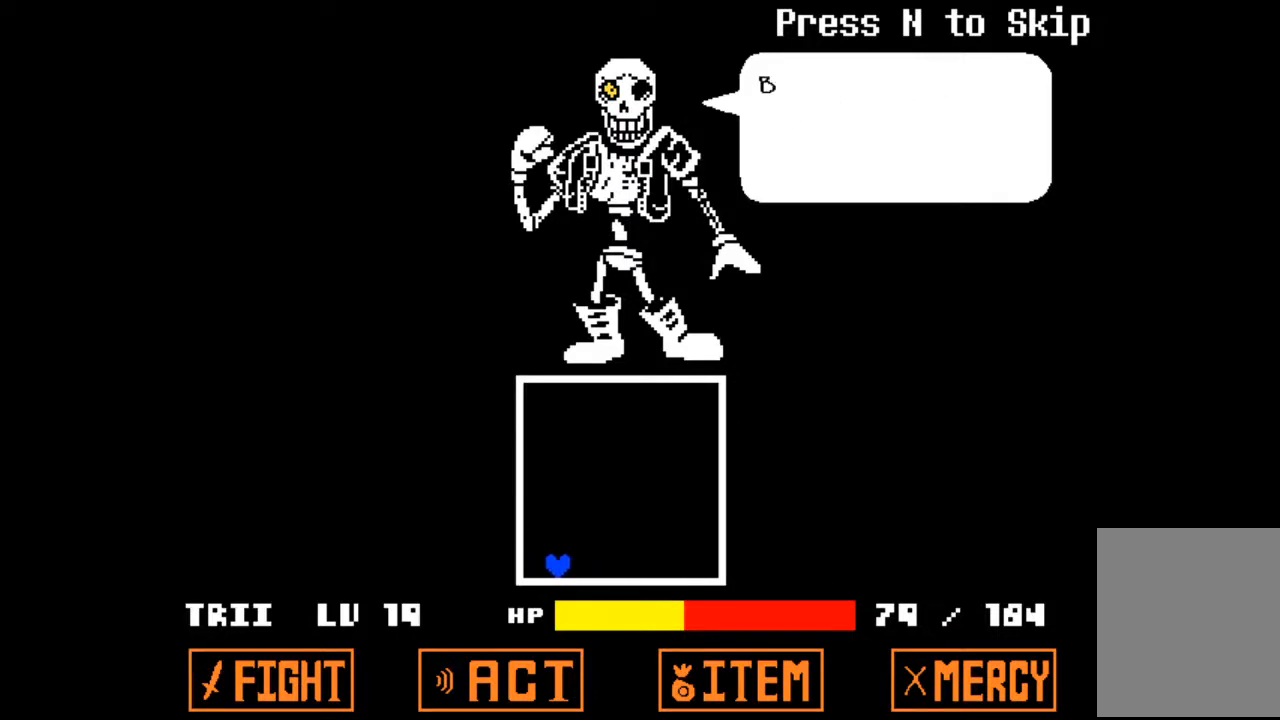
{"keys": ["down"], "events": [[67, "down", "up"], [267, "down", "down"], [400, "right", "up"]]}
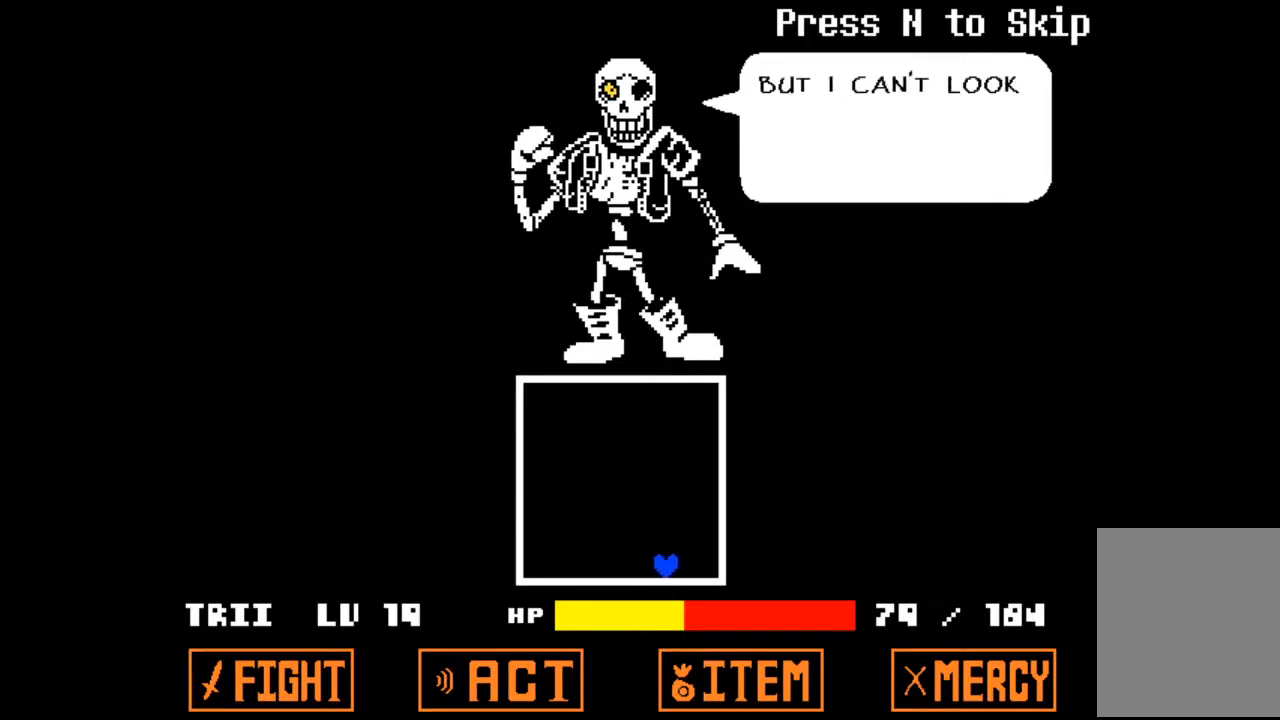
{"keys": ["down", "left"], "events": [[133, "left", "down"], [200, "down", "up"], [467, "down", "down"]]}
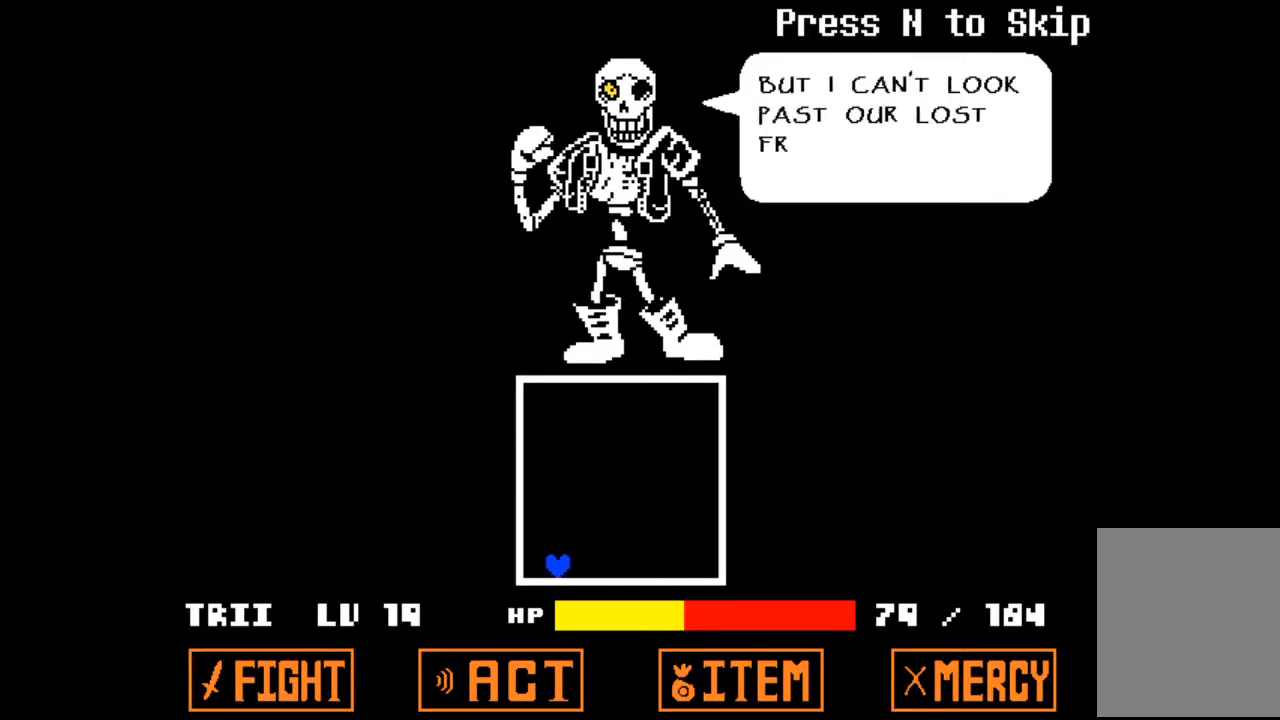
{"keys": ["right"], "events": [[133, "left", "up"], [267, "right", "down"], [300, "down", "up"]]}
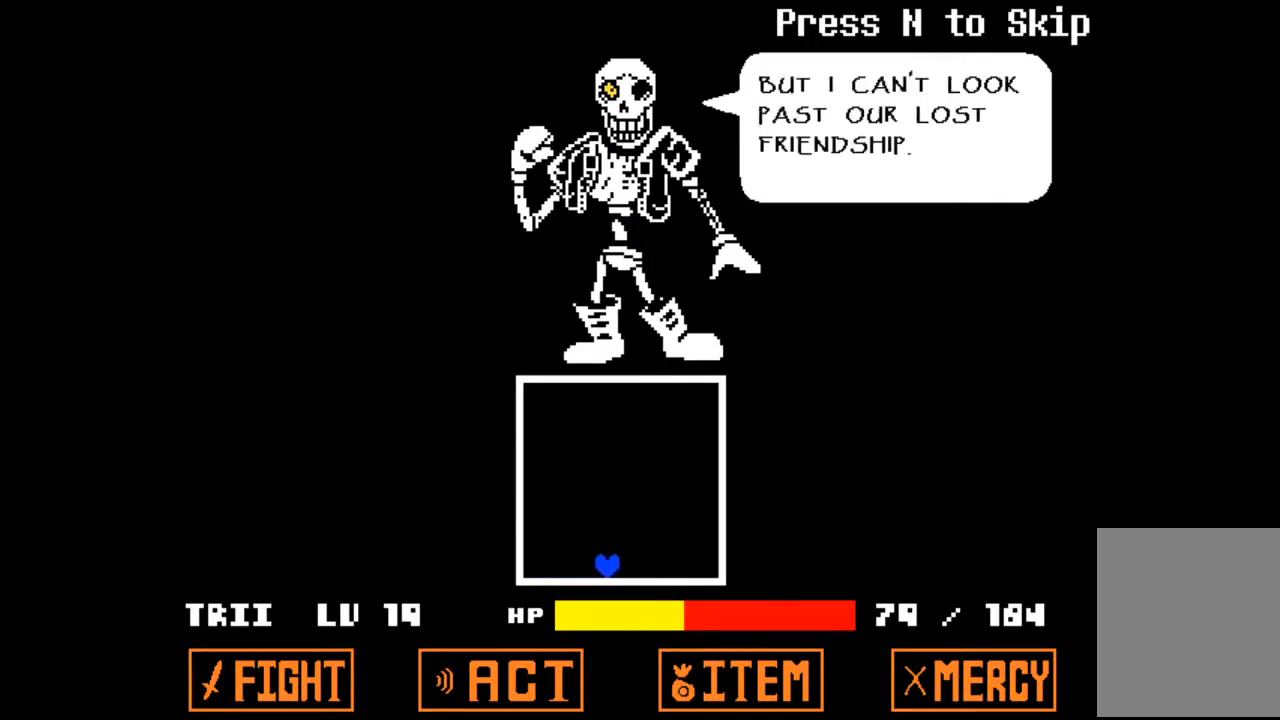
{"keys": ["left"], "events": [[33, "down", "down"], [133, "right", "up"], [367, "left", "down"], [400, "down", "up"]]}
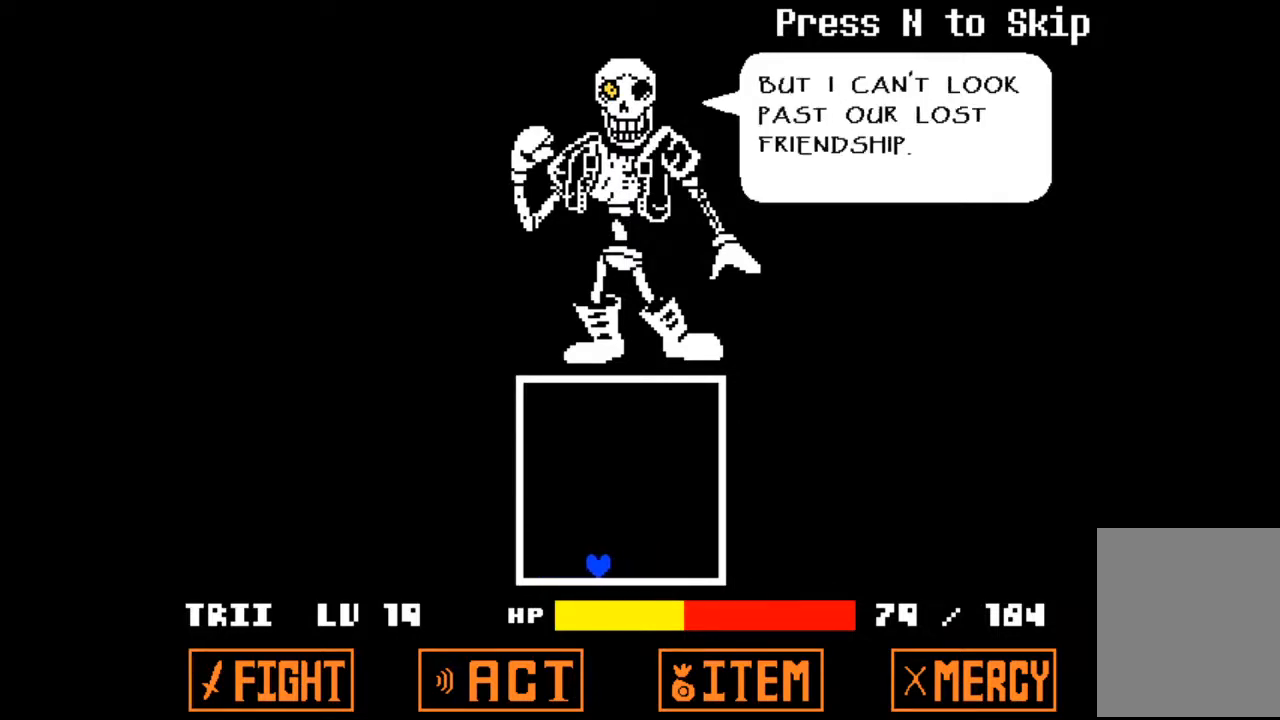
{"keys": ["down", "left"], "events": [[433, "down", "down"]]}
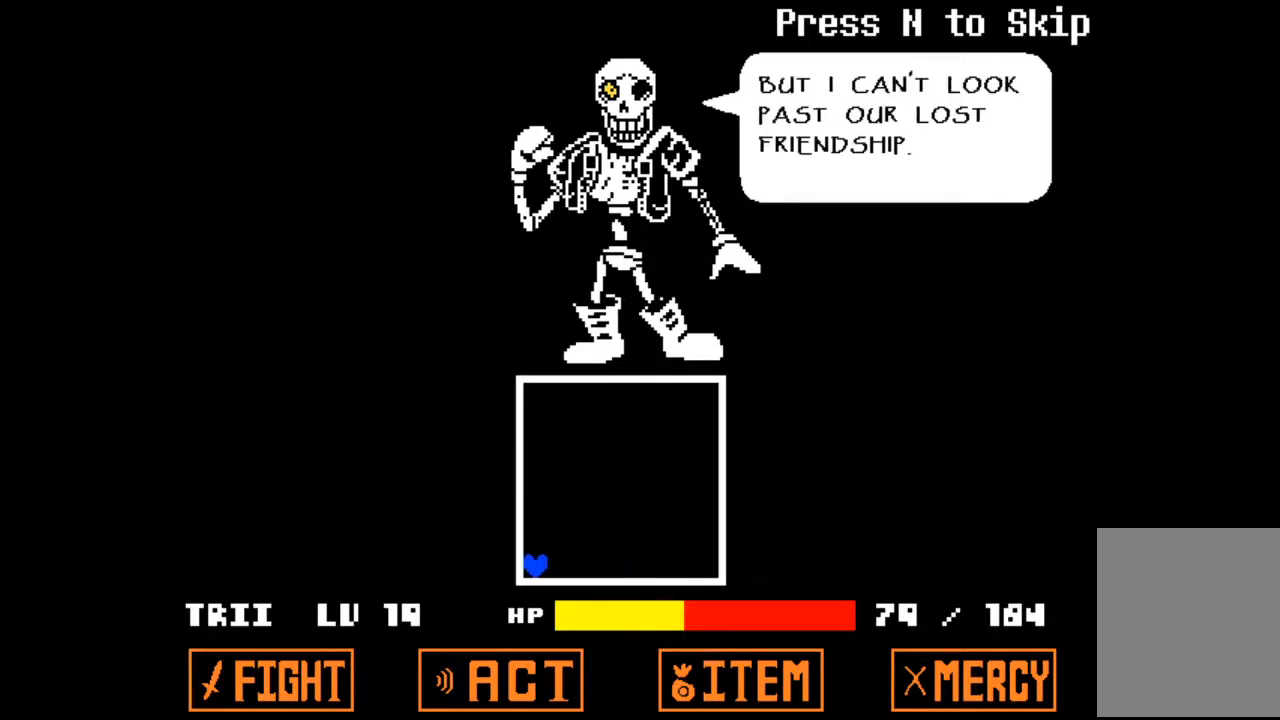
{"keys": ["down", "right"], "events": [[67, "left", "up"], [500, "right", "down"]]}
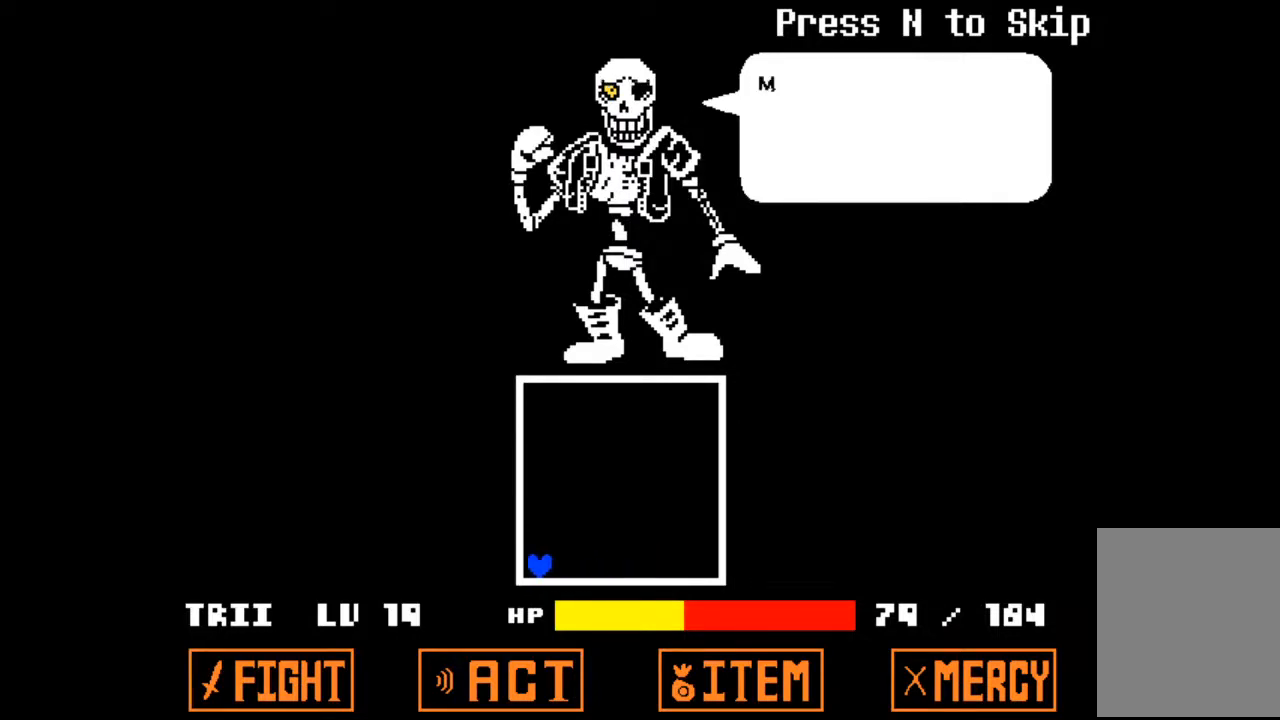
{"keys": ["down", "right"], "events": [[167, "down", "up"], [233, "down", "down"]]}
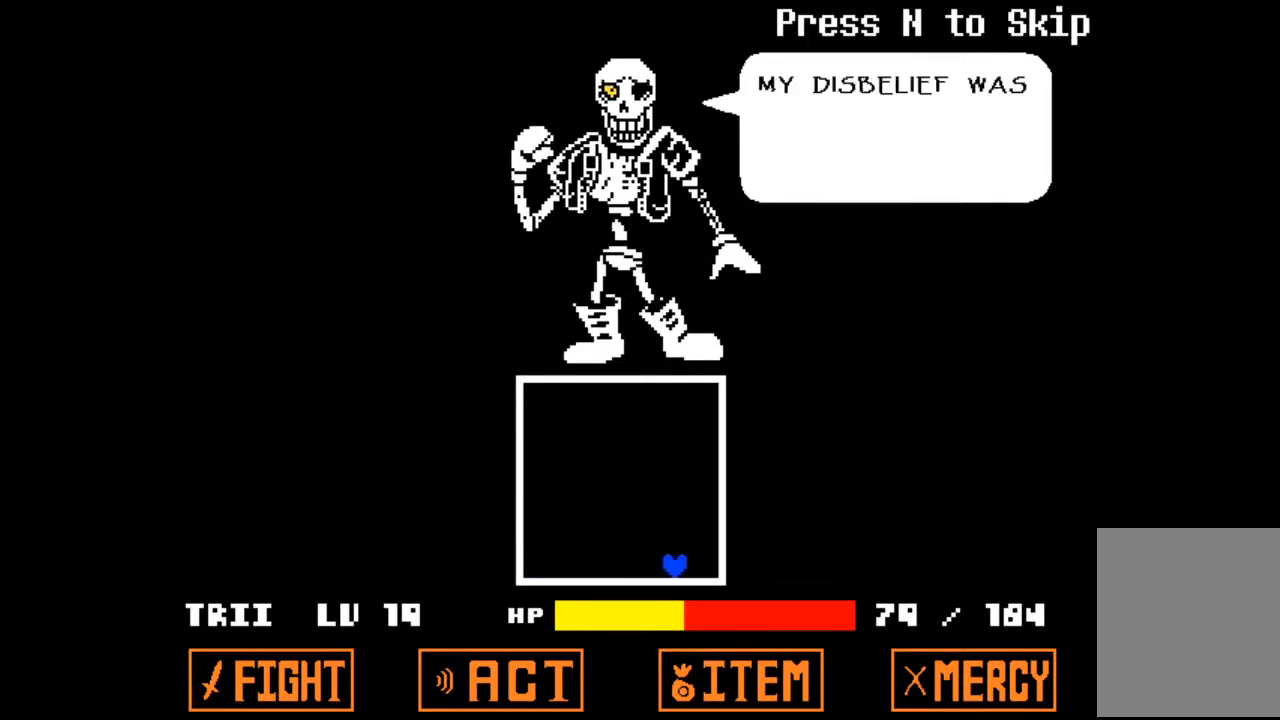
{"keys": ["right"], "events": [[133, "left", "down"], [133, "right", "up"], [267, "down", "up"], [267, "right", "down"], [300, "left", "up"]]}
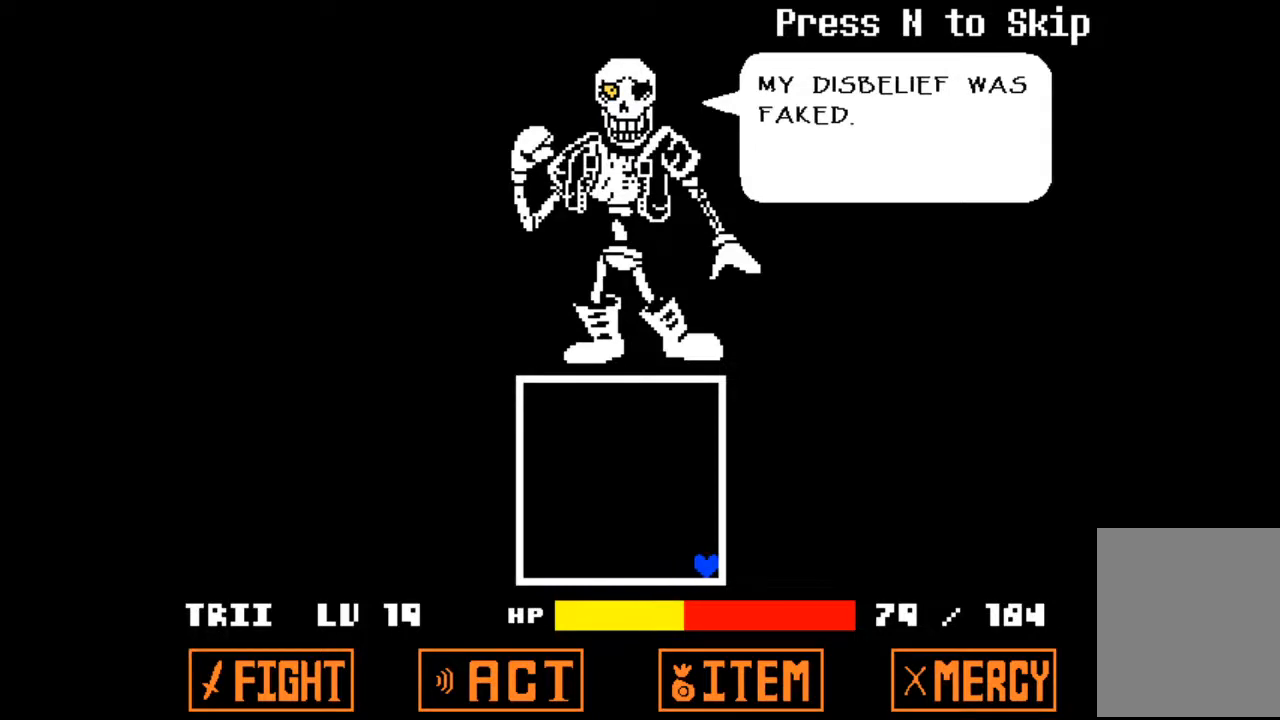
{"keys": ["left"], "events": [[267, "left", "down"], [367, "right", "up"]]}
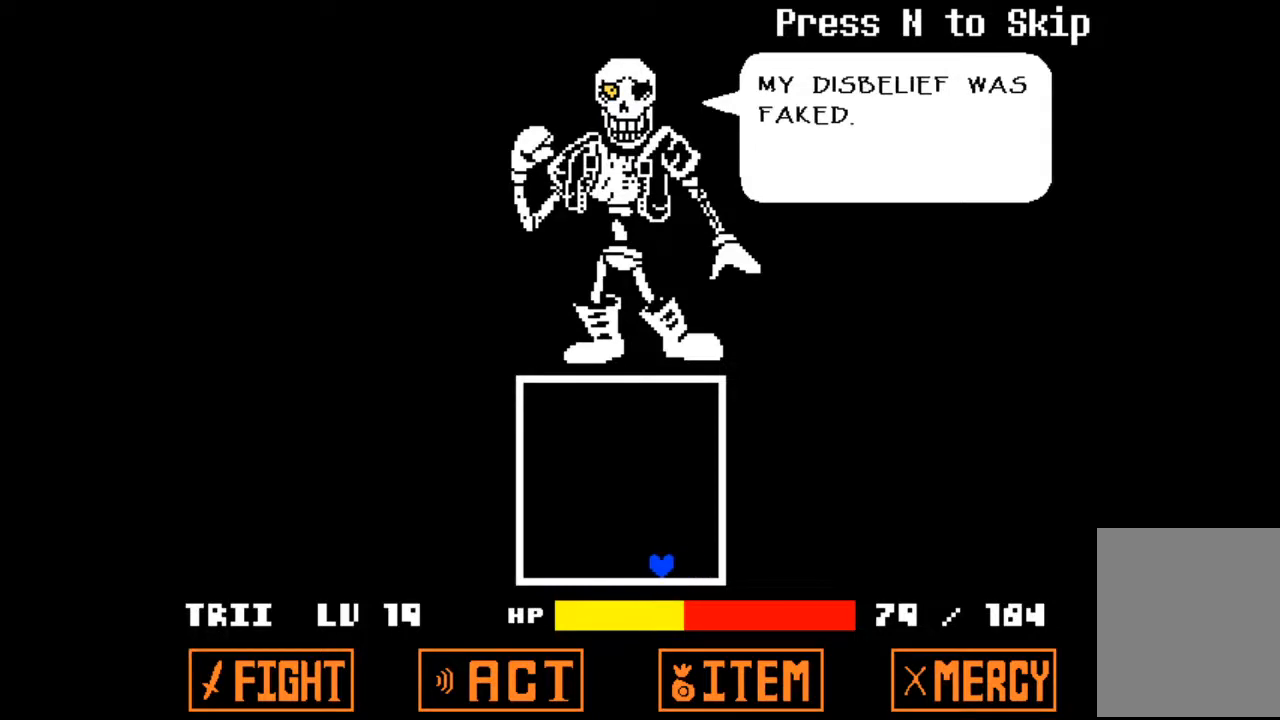
{"keys": [], "events": [[433, "left", "up"]]}